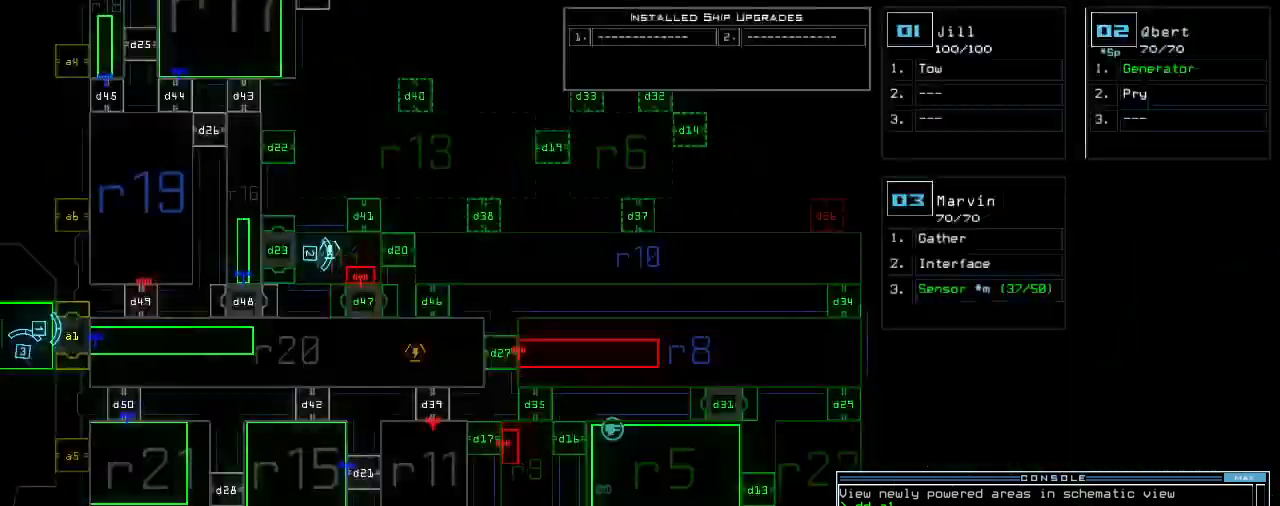
Gameplay with keyboard; each line is a JSON object with the keys held at the frame after it. "events" lists presses ("down") and releases ("up") of ".", "0", "1", "2", "3", "4", "5", "6", "7", "8", "9", "a", "b", "backspace", "c", "caps_lock", "comma", "ctrl_l", "ctrl_r", "d", "down", "e", "equals", "escape", "f", "f8", "g", "h", "i", "j", "k", "l", "left", "m", "minus", "n", "o", "p", "q", "quote", "r", "return", "right", "s", "semicolon", "shift_l", "shift_r", "space", "t", "tab", "tilde", "u", "up", "v", "w", "x", "y" and "z" between this image and that frame as [ms after this image, input, new state], when the widget could be followed in between. No other keys are recorded. Mouse input is not recorded. Not read: other_keys.
{"keys": [], "events": []}
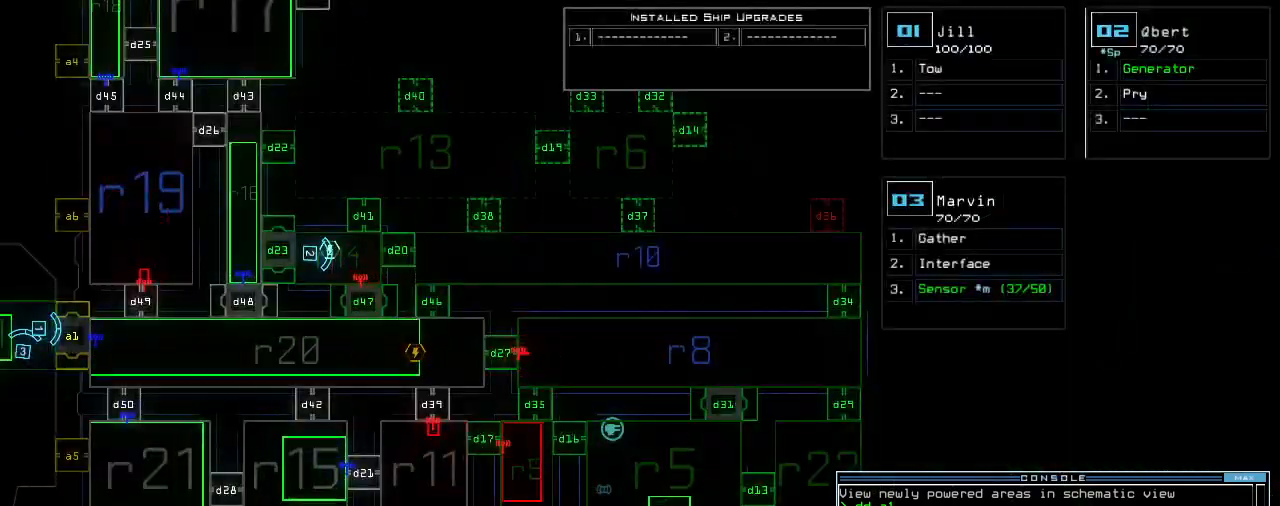
{"keys": [], "events": []}
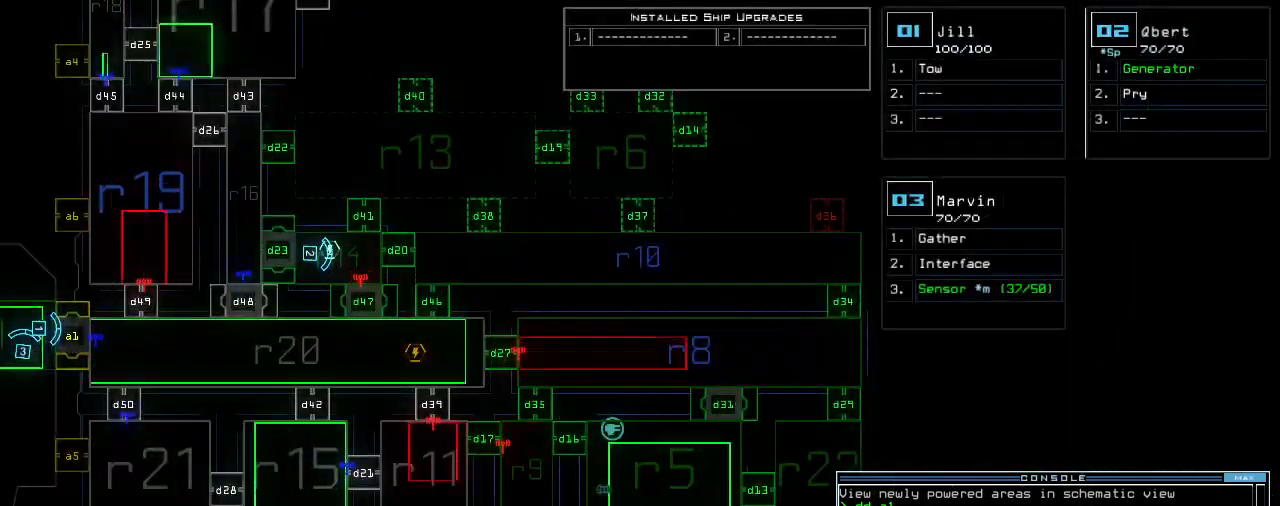
{"keys": [], "events": []}
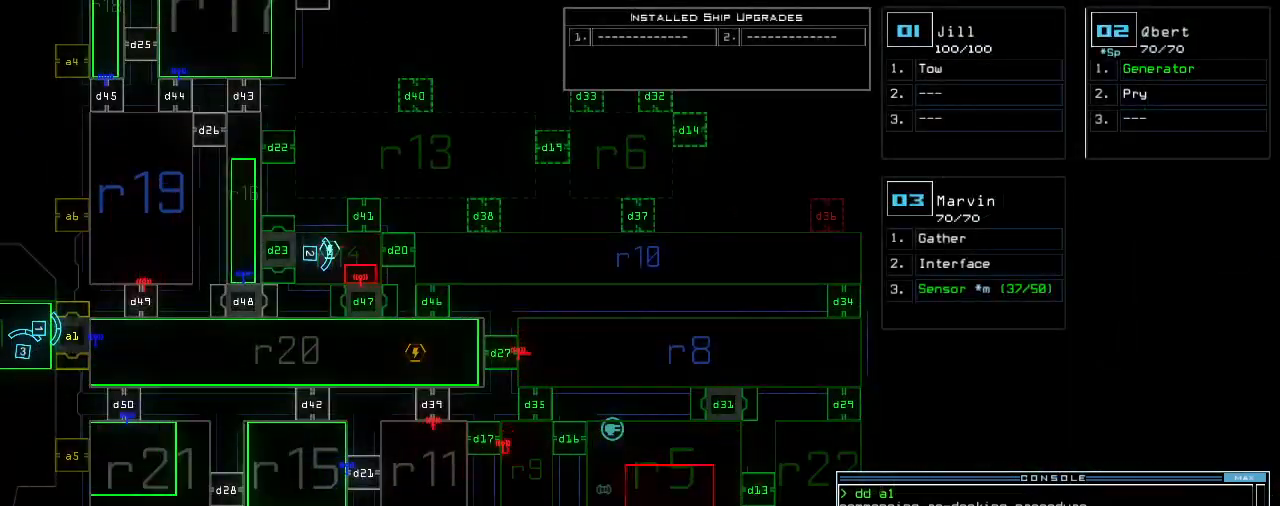
{"keys": ["3"], "events": [[480, "3", "down"]]}
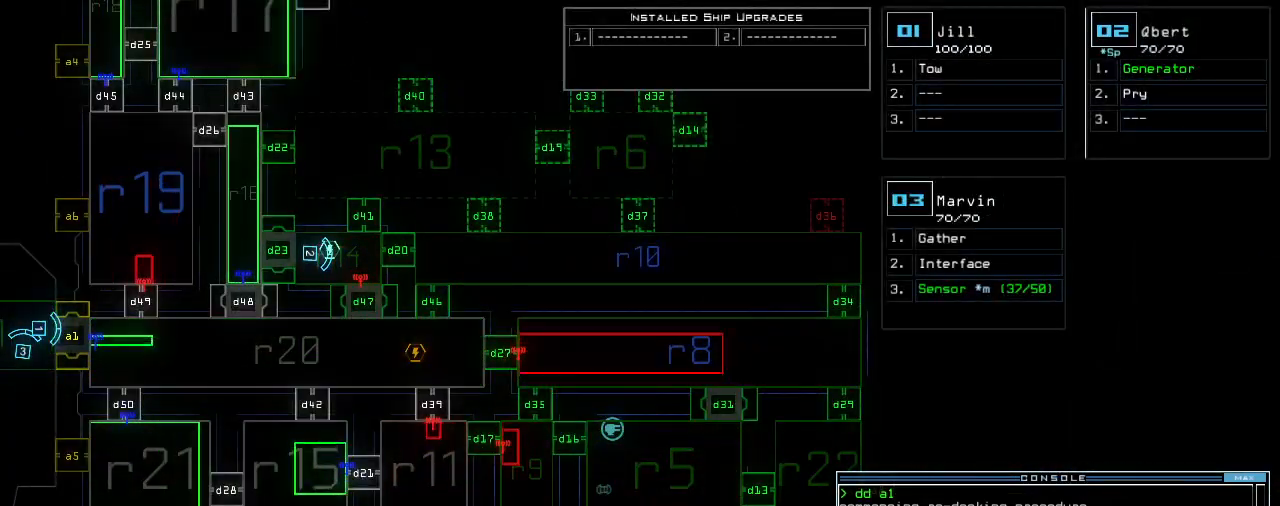
{"keys": []}
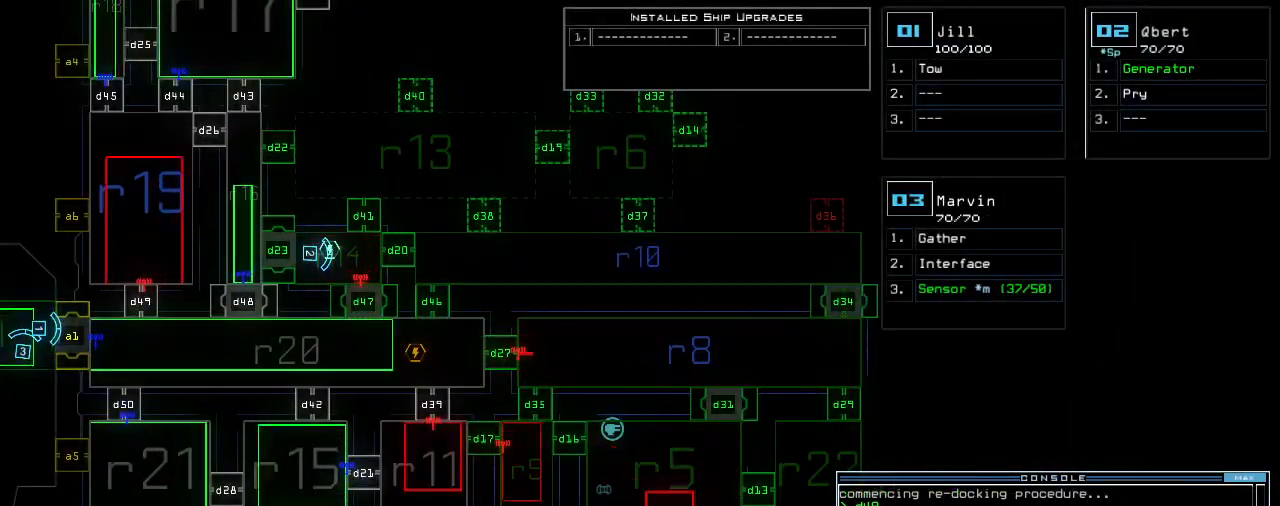
{"keys": [], "events": [[200, "d", "down"], [260, "d", "up"]]}
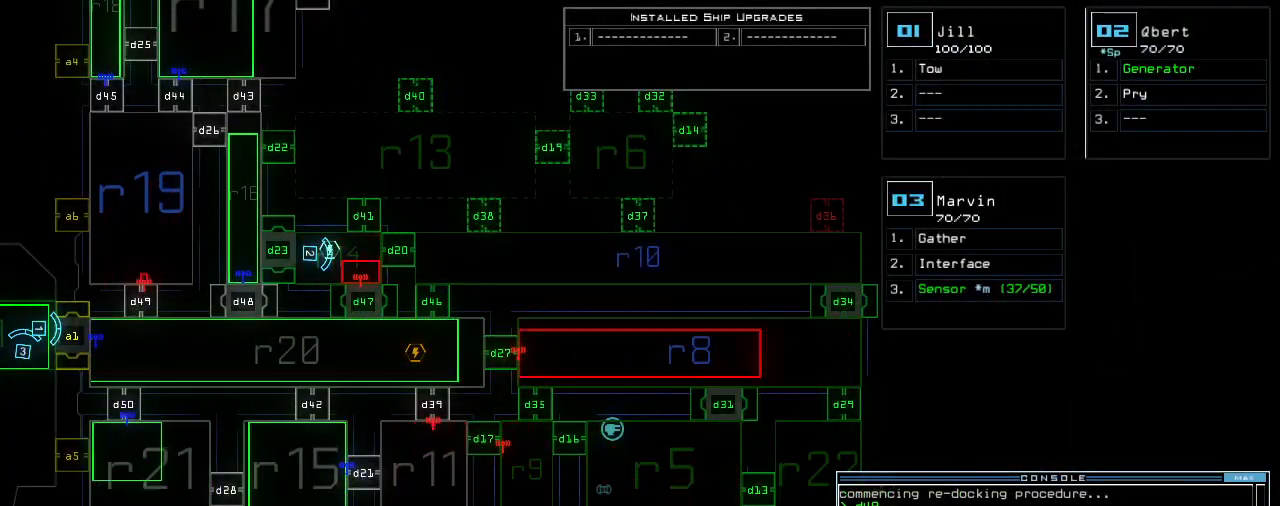
{"keys": [], "events": [[260, "1", "down"], [320, "1", "up"]]}
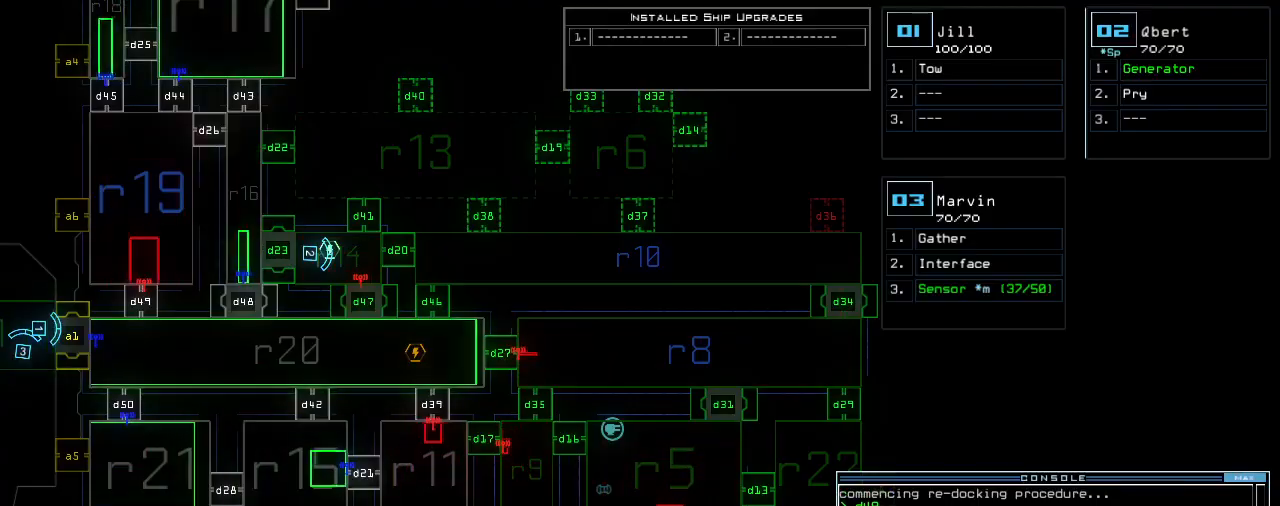
{"keys": [], "events": [[140, "return", "down"], [200, "return", "up"]]}
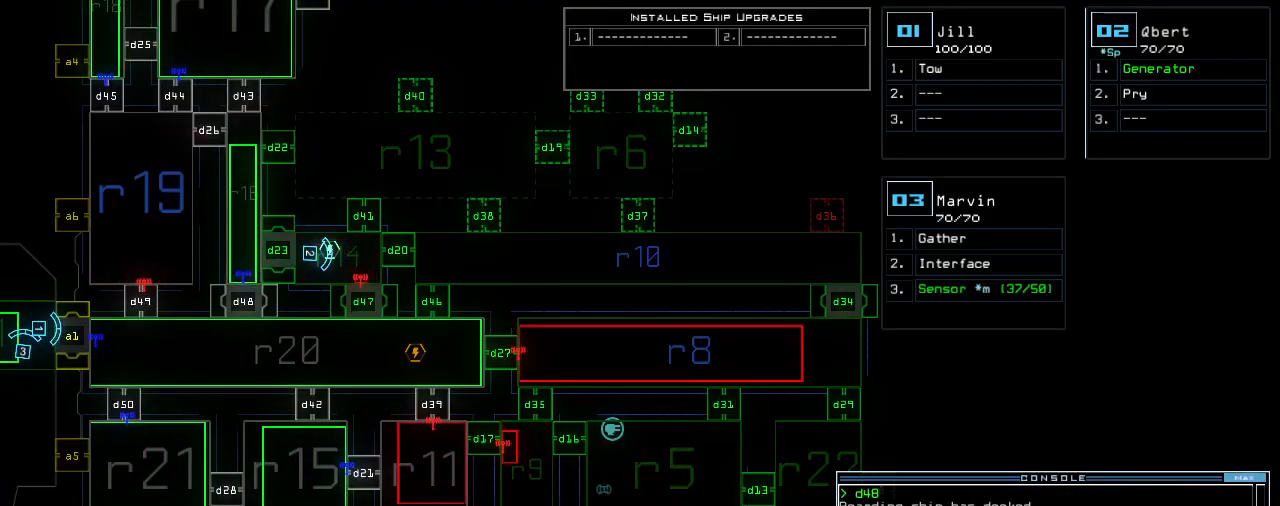
{"keys": [], "events": []}